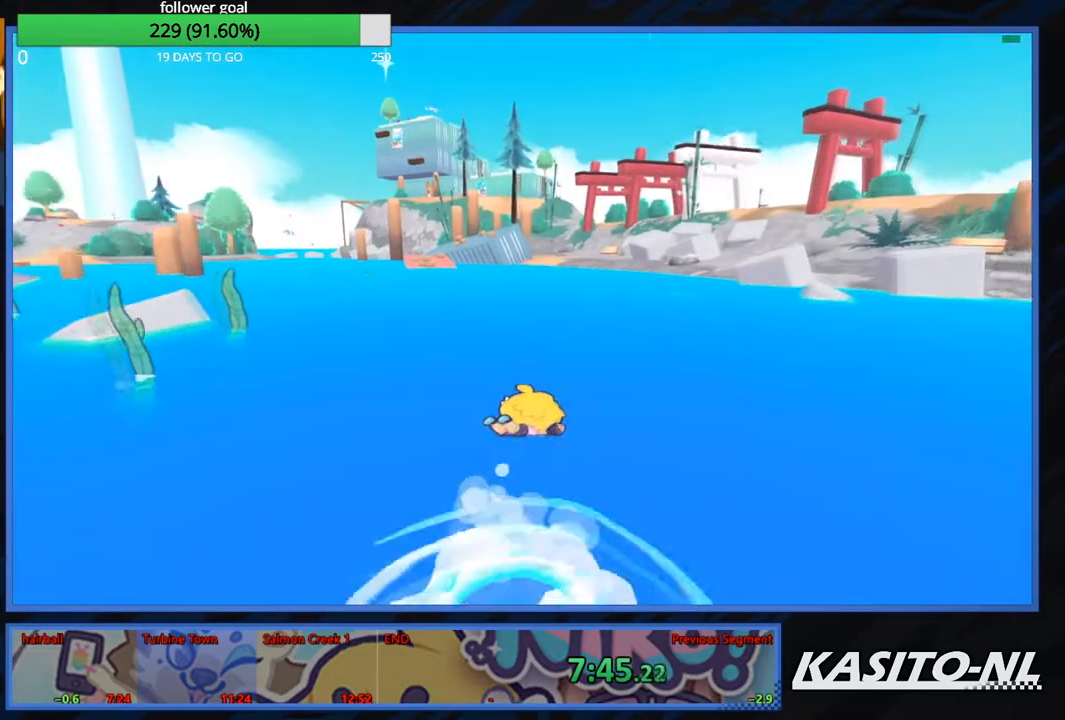
Gameplay with a controller (Xbox layout); each line is a JSON object with the inputs held at the frame after it. "events" lists button and stick changes between this image and that frame as [ms after this image, input, new state], when the widget could be followed in between.
{"buttons": ["X"], "left_stick": "up", "right_stick": "center", "events": [[66, "X", "up"], [133, "X", "down"], [233, "X", "up"], [300, "X", "down"], [433, "X", "up"], [500, "X", "down"]]}
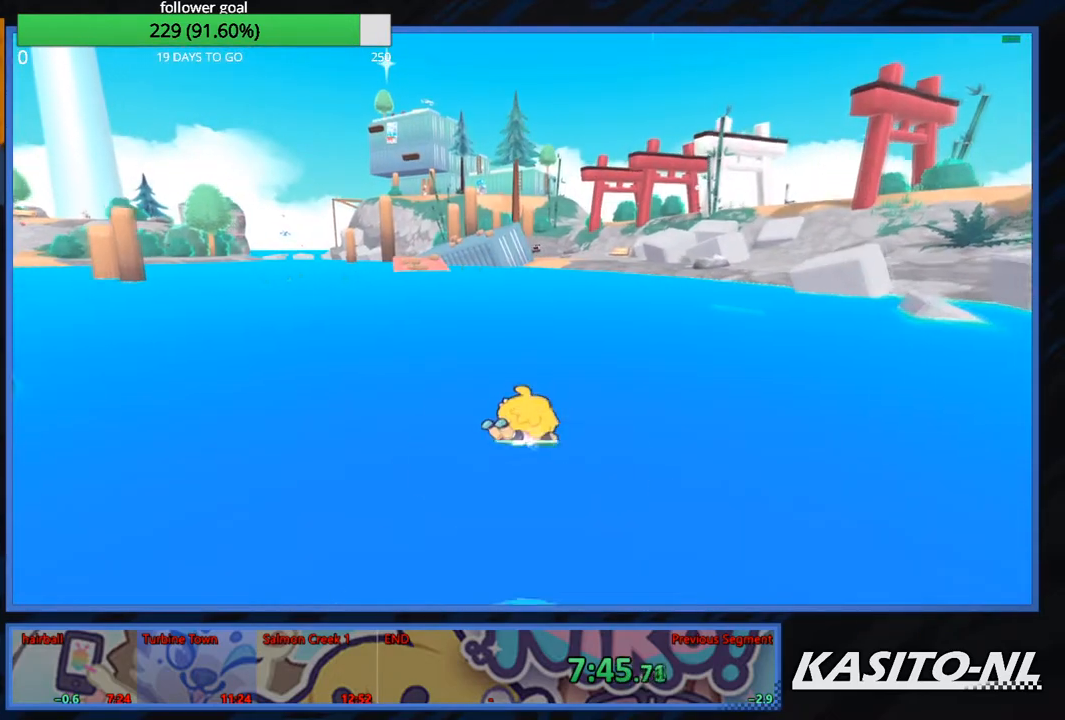
{"buttons": [], "left_stick": "up", "right_stick": "center", "events": [[267, "X", "up"], [334, "X", "down"], [467, "X", "up"]]}
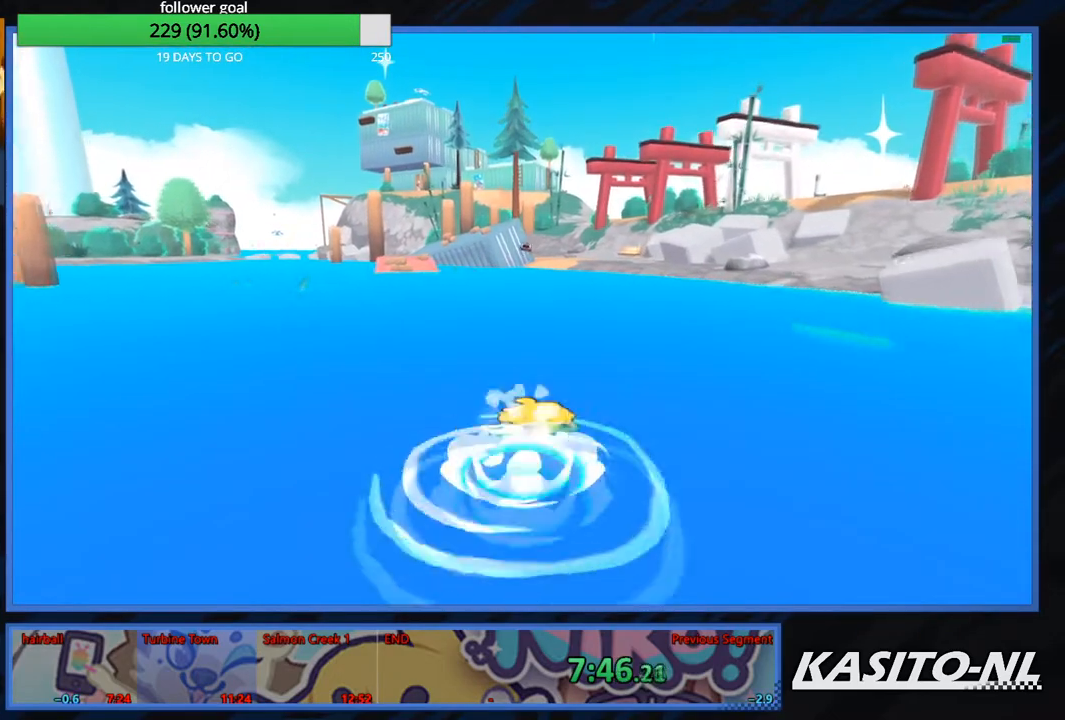
{"buttons": ["X"], "left_stick": "up", "right_stick": "center", "events": [[33, "X", "down"], [167, "X", "up"], [233, "X", "down"], [333, "X", "up"], [367, "X", "down"]]}
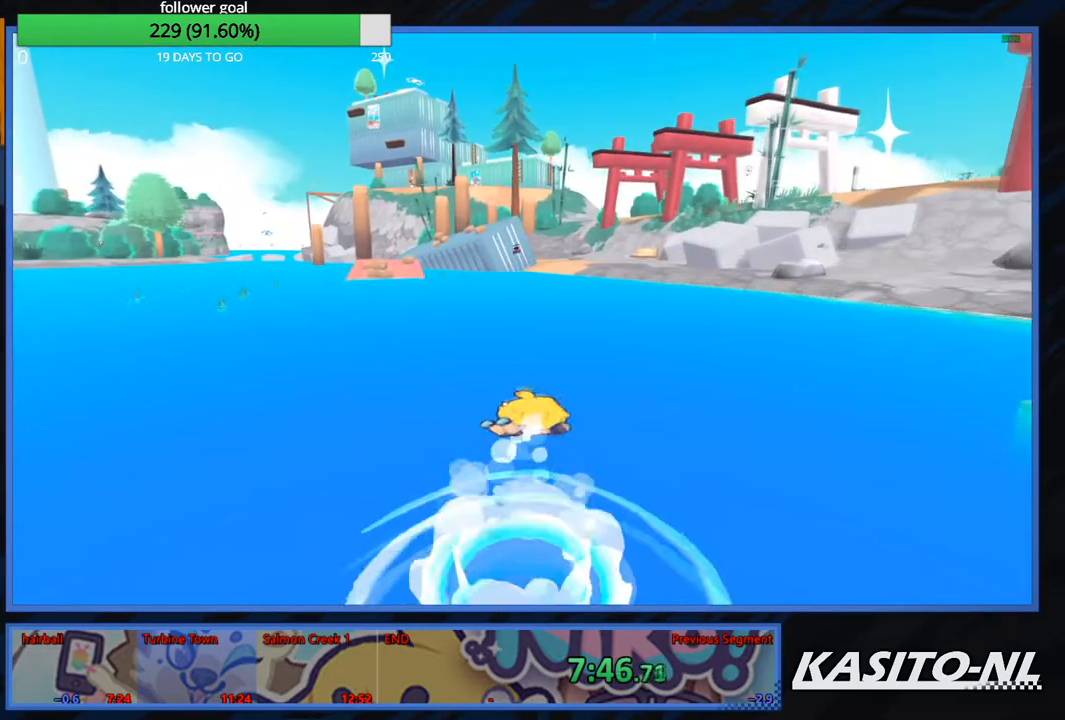
{"buttons": ["X"], "left_stick": "up", "right_stick": "center", "events": [[34, "X", "up"], [67, "X", "down"], [234, "X", "up"], [267, "X", "down"], [401, "X", "up"], [467, "X", "down"]]}
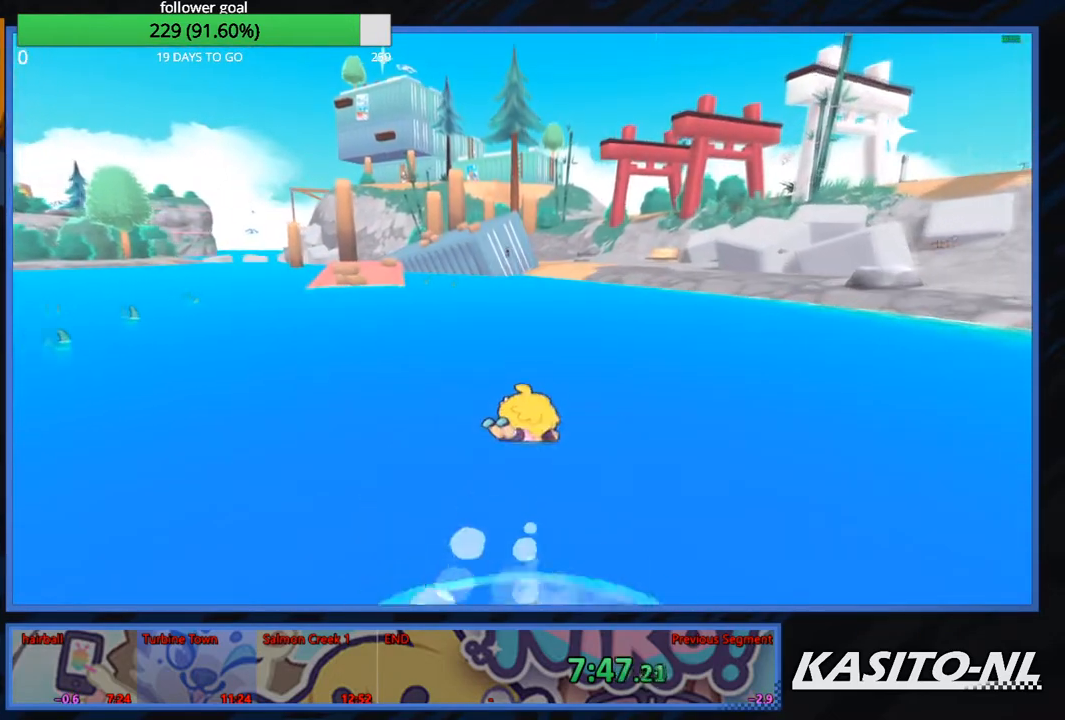
{"buttons": [], "left_stick": "up", "right_stick": "center", "events": [[100, "X", "up"], [133, "X", "down"], [467, "X", "up"]]}
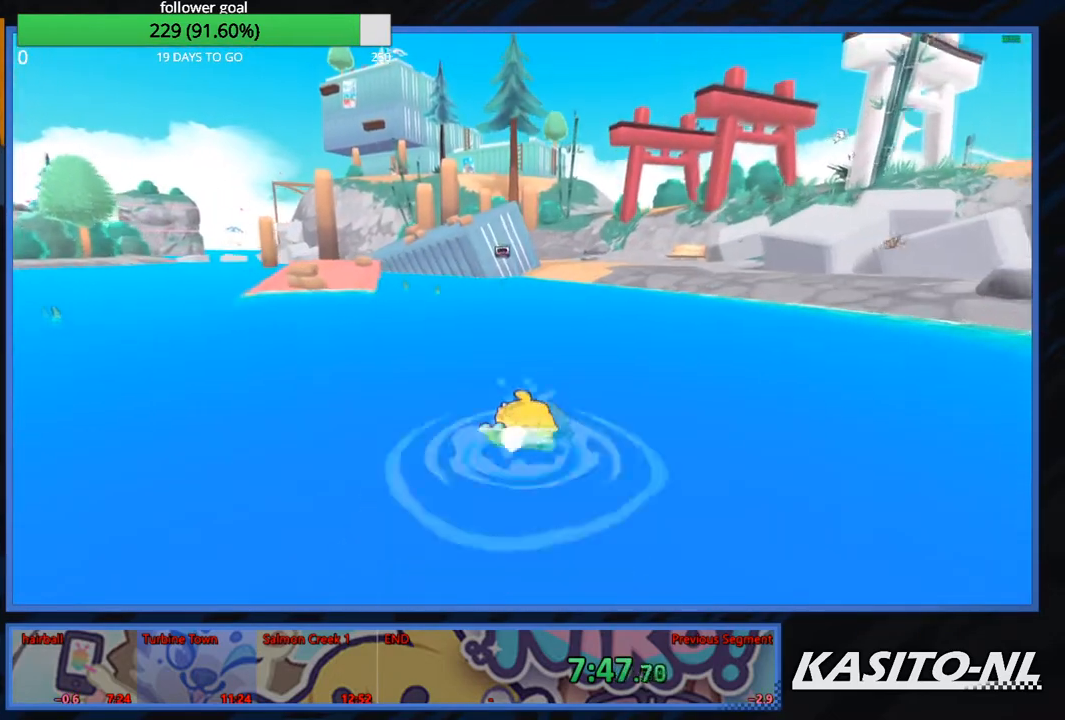
{"buttons": ["X"], "left_stick": "up", "right_stick": "center", "events": [[34, "X", "down"], [167, "X", "up"], [234, "X", "down"], [367, "X", "up"], [401, "X", "down"]]}
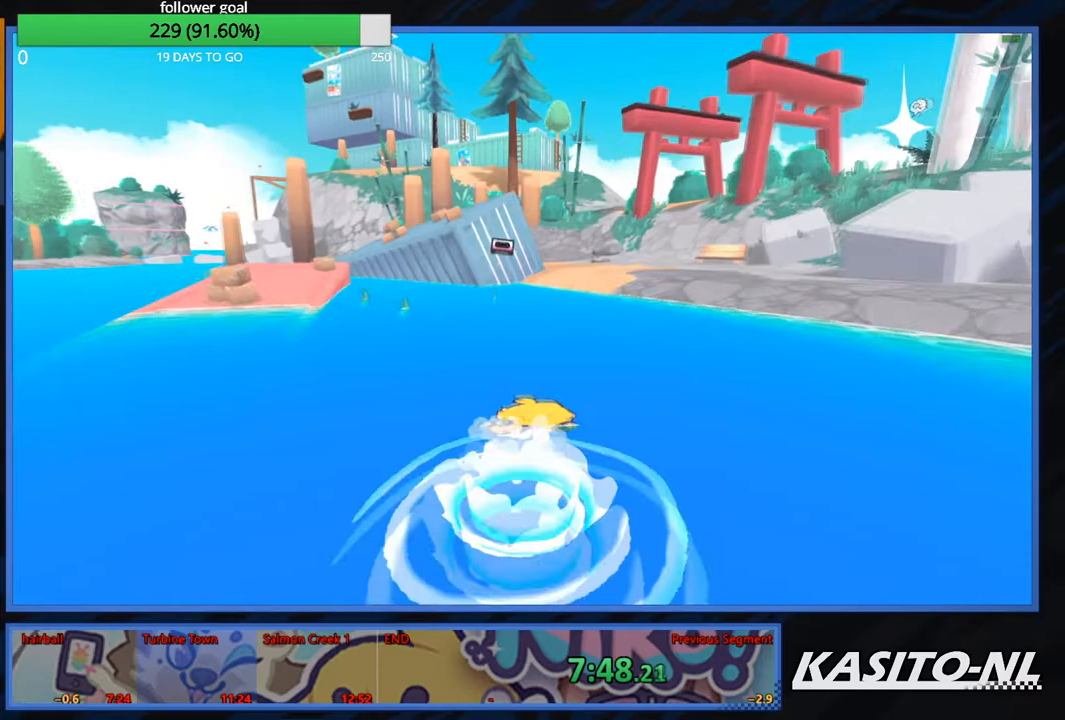
{"buttons": ["X"], "left_stick": "up", "right_stick": "center", "events": [[66, "X", "up"], [100, "X", "down"], [233, "X", "up"], [300, "X", "down"], [433, "X", "up"], [500, "X", "down"]]}
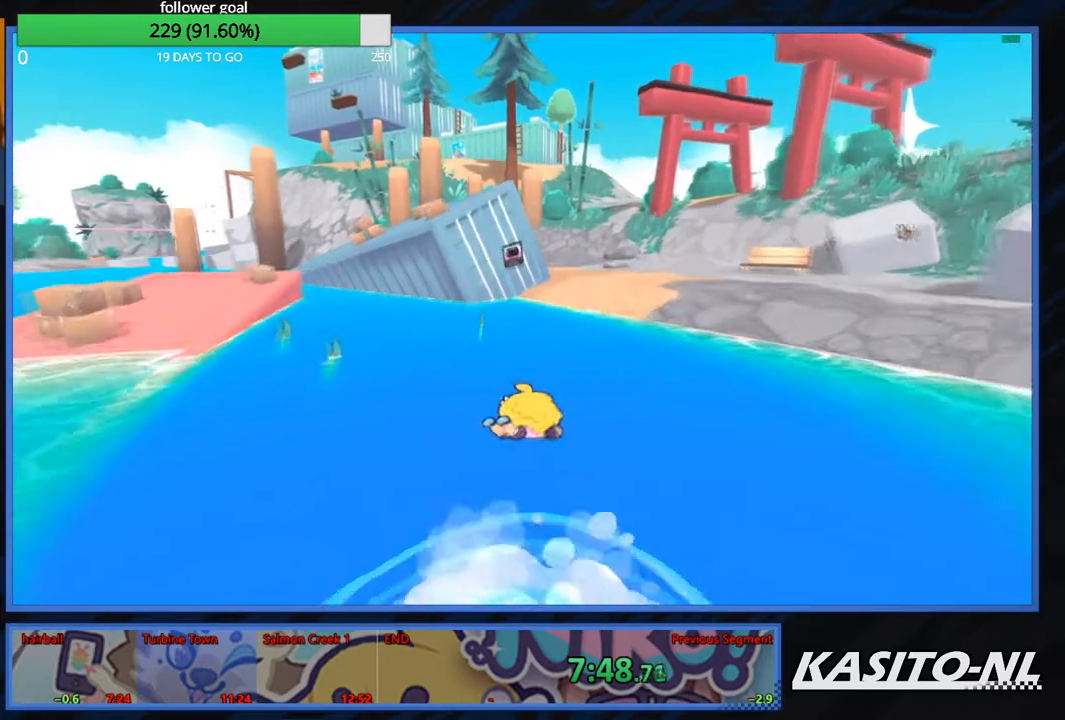
{"buttons": ["A"], "left_stick": "up-right", "right_stick": "center", "events": [[167, "X", "up"], [267, "A", "down"], [501, "left_stick", "up-right"]]}
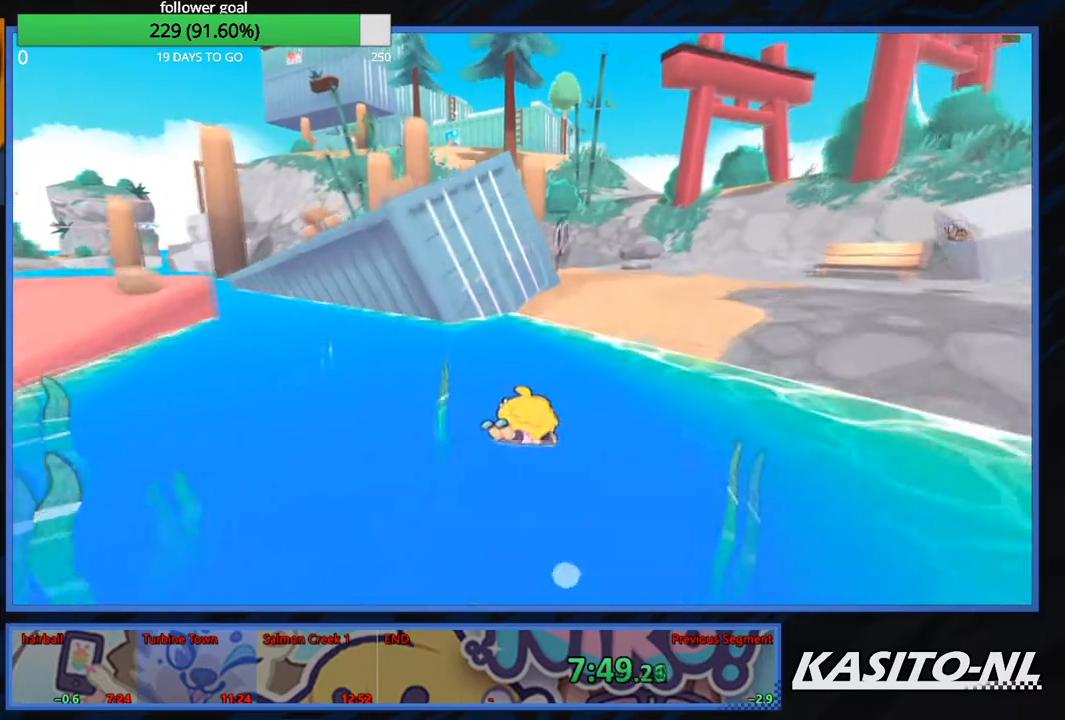
{"buttons": [], "left_stick": "down-right", "right_stick": "center", "events": [[166, "left_stick", "right"], [367, "left_stick", "down-right"], [400, "A", "up"]]}
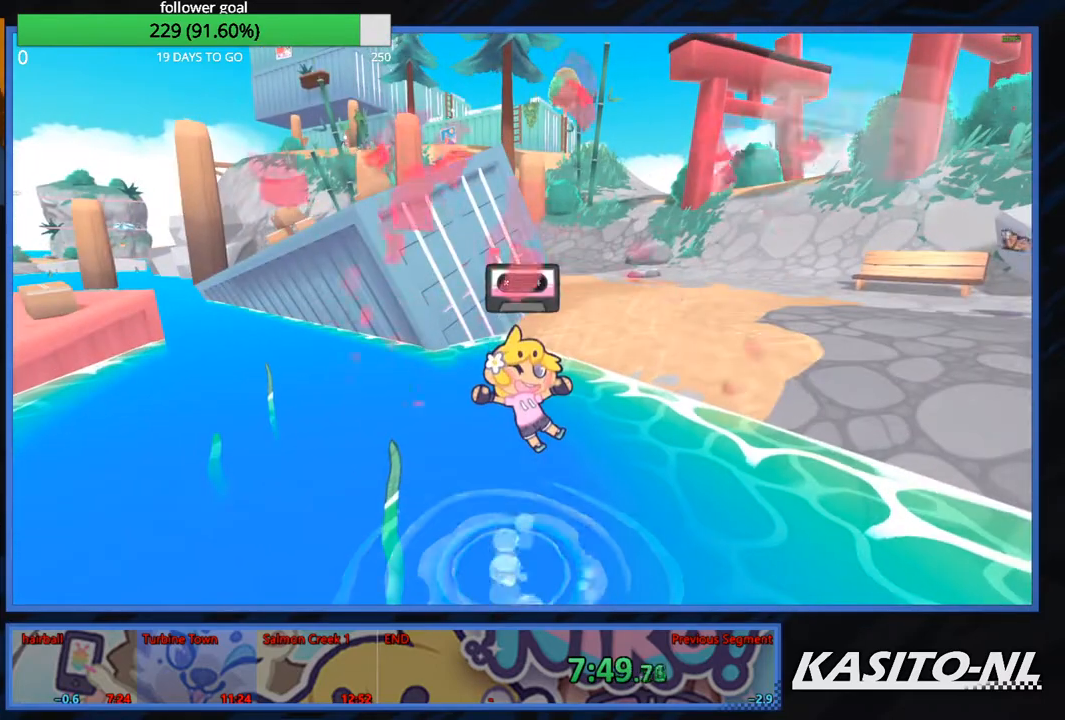
{"buttons": [], "left_stick": "up", "right_stick": "center", "events": [[100, "left_stick", "up"], [200, "right_stick", "right"], [267, "right_stick", "center"]]}
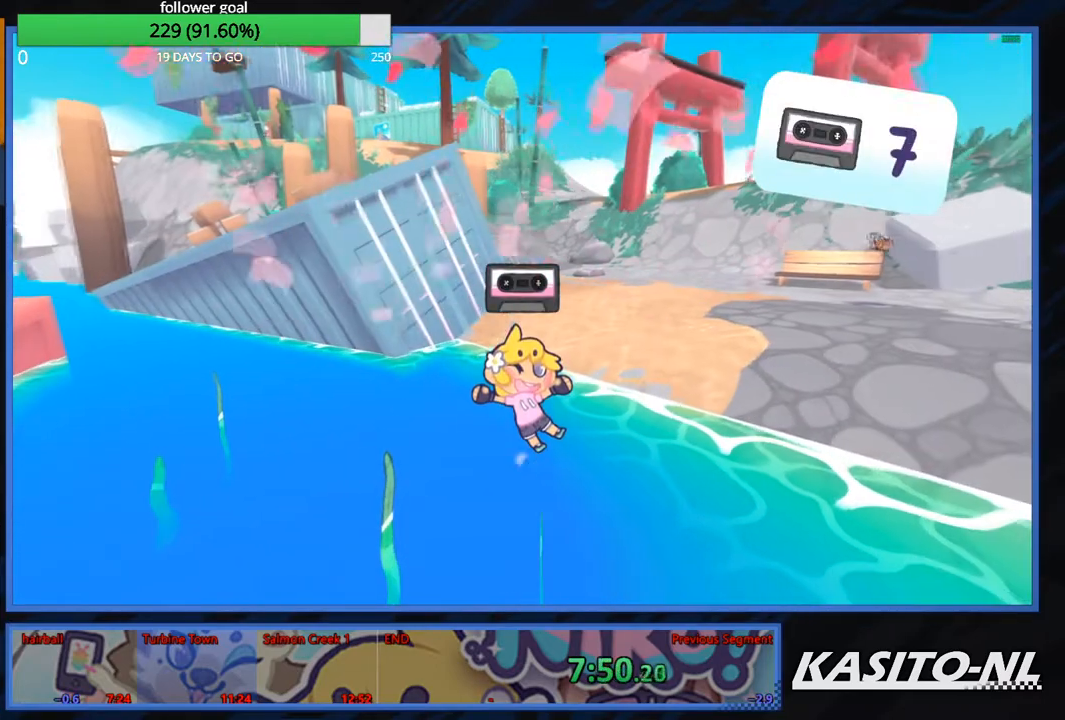
{"buttons": [], "left_stick": "up", "right_stick": "center", "events": [[167, "X", "down"], [300, "X", "up"], [367, "X", "down"], [467, "X", "up"]]}
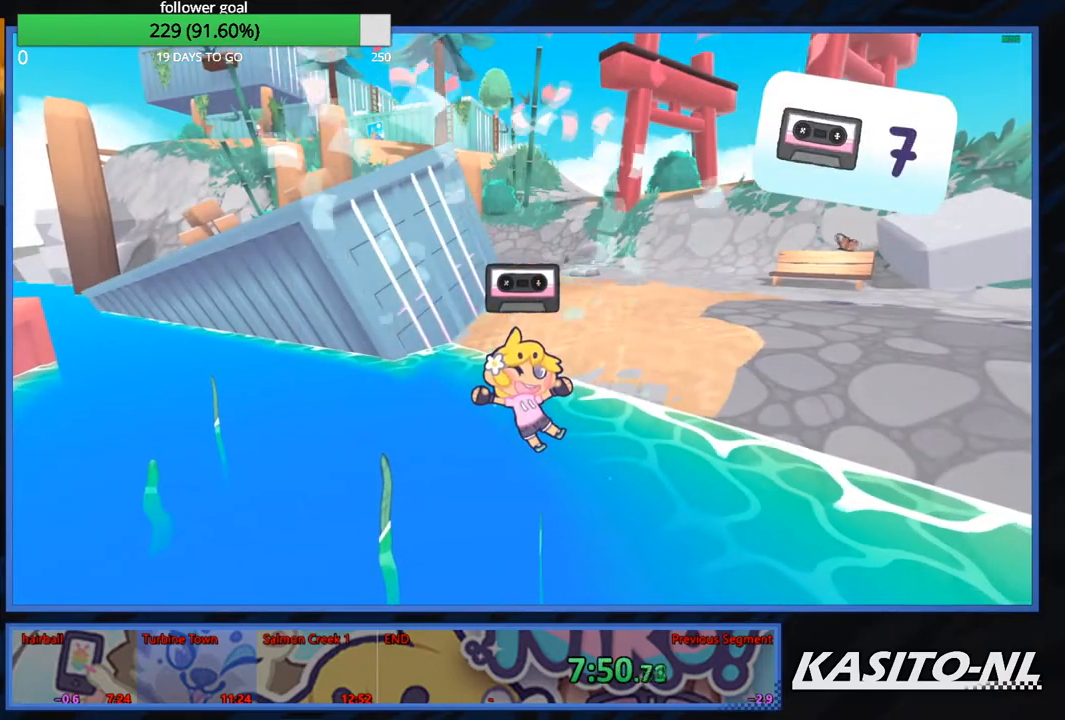
{"buttons": ["X"], "left_stick": "up", "right_stick": "center", "events": [[67, "X", "down"], [167, "X", "up"], [234, "X", "down"], [367, "X", "up"], [401, "X", "down"]]}
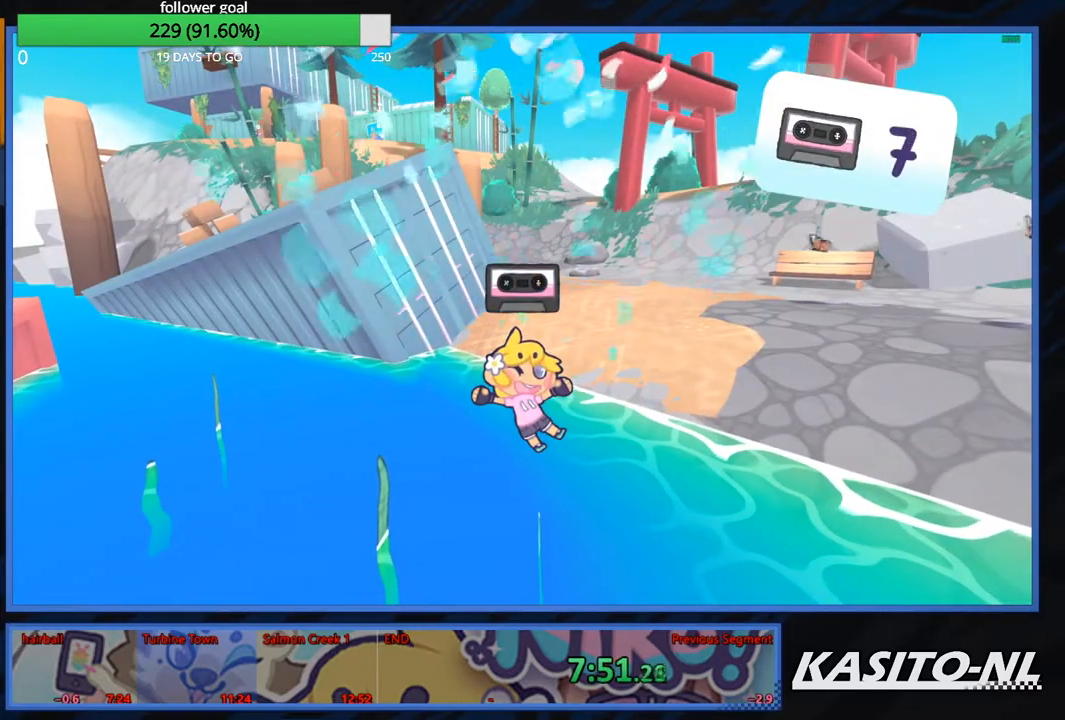
{"buttons": ["X"], "left_stick": "up", "right_stick": "center", "events": [[33, "X", "up"], [66, "X", "down"], [200, "X", "up"], [267, "X", "down"], [400, "X", "up"], [467, "X", "down"]]}
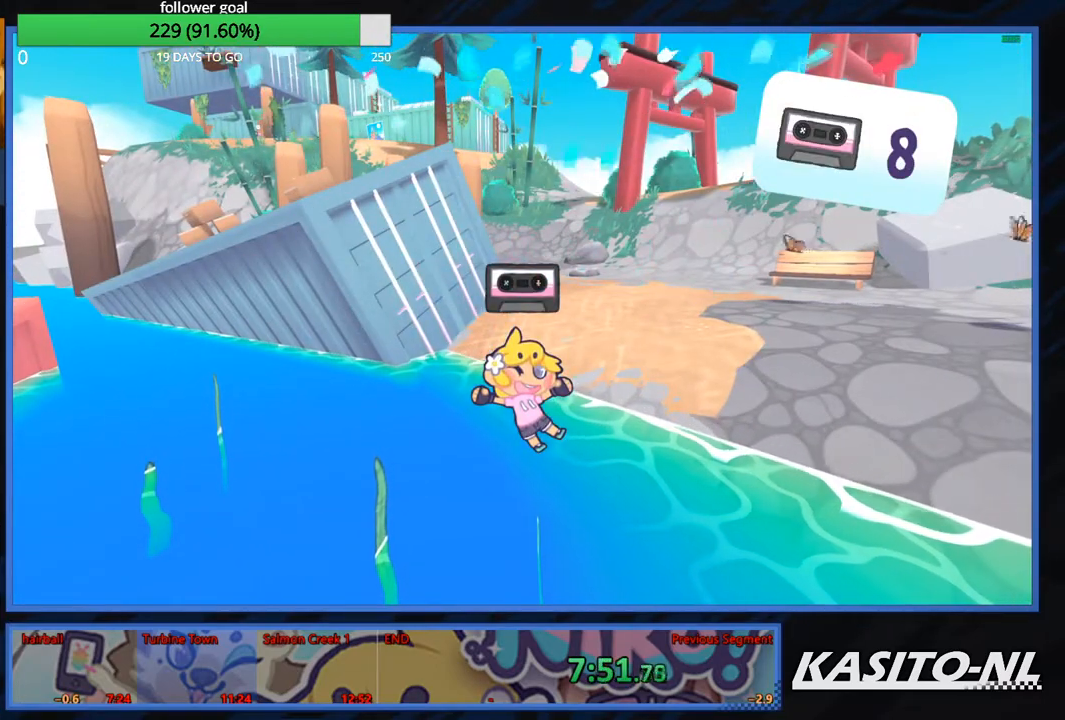
{"buttons": ["X"], "left_stick": "up", "right_stick": "center", "events": [[67, "X", "up"], [134, "X", "down"], [267, "X", "up"], [334, "X", "down"], [434, "X", "up"], [501, "X", "down"]]}
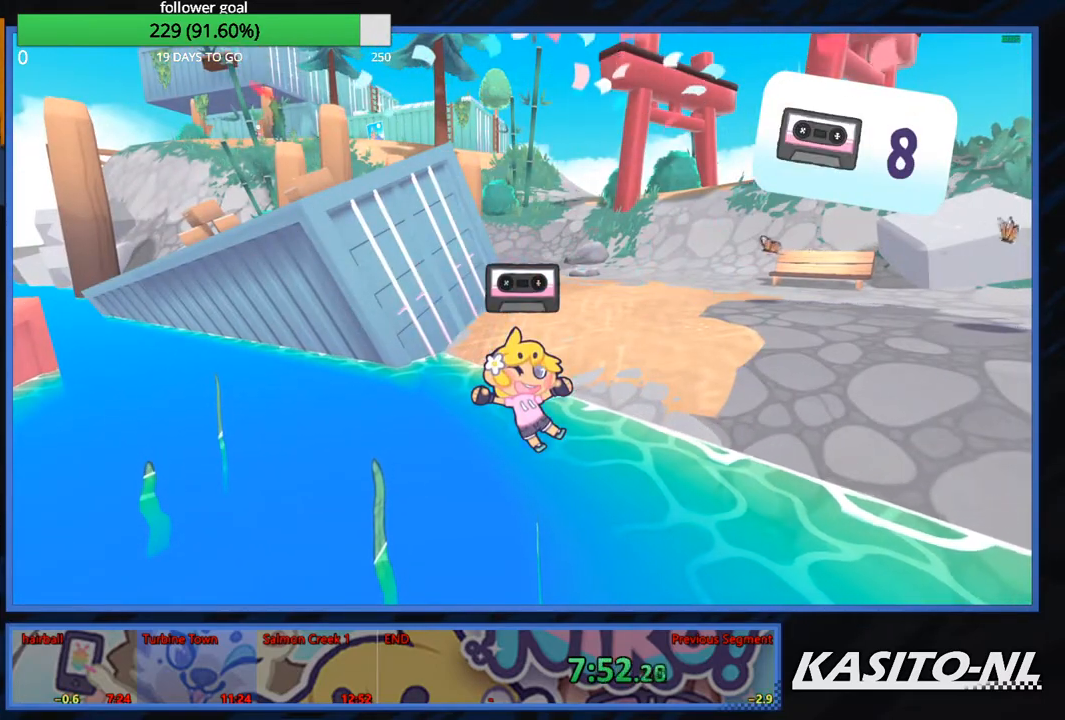
{"buttons": [], "left_stick": "up", "right_stick": "center", "events": [[133, "X", "up"], [200, "X", "down"], [300, "X", "up"], [400, "X", "down"], [500, "X", "up"]]}
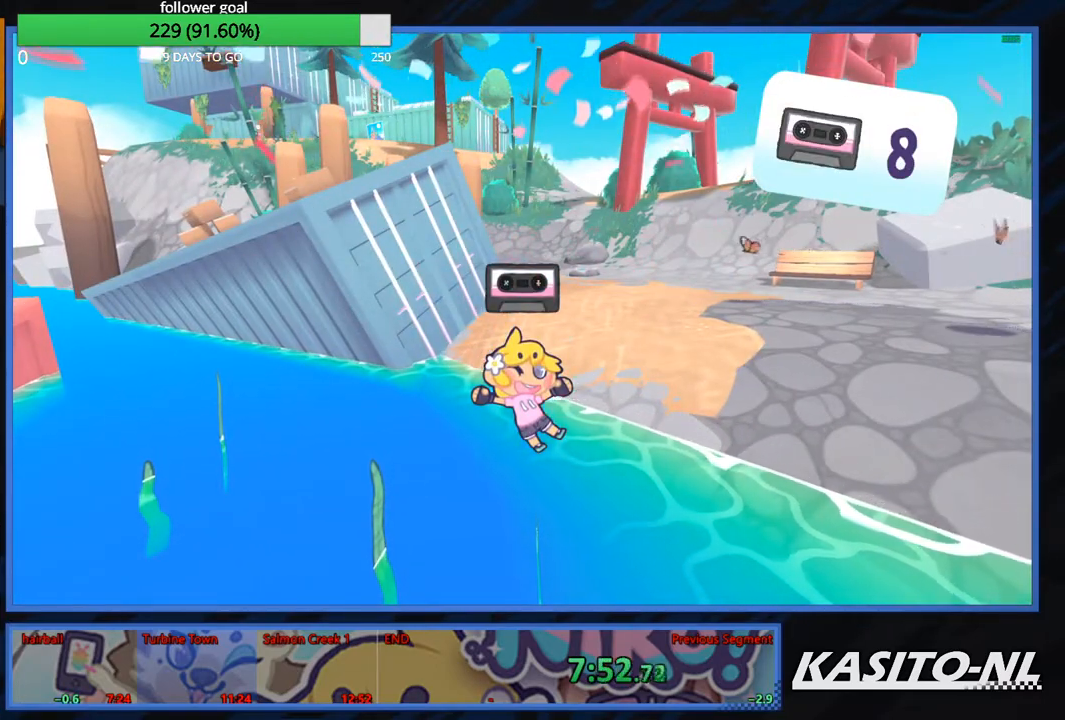
{"buttons": ["X"], "left_stick": "up", "right_stick": "center", "events": [[67, "X", "down"], [200, "X", "up"], [234, "X", "down"], [367, "X", "up"], [434, "X", "down"]]}
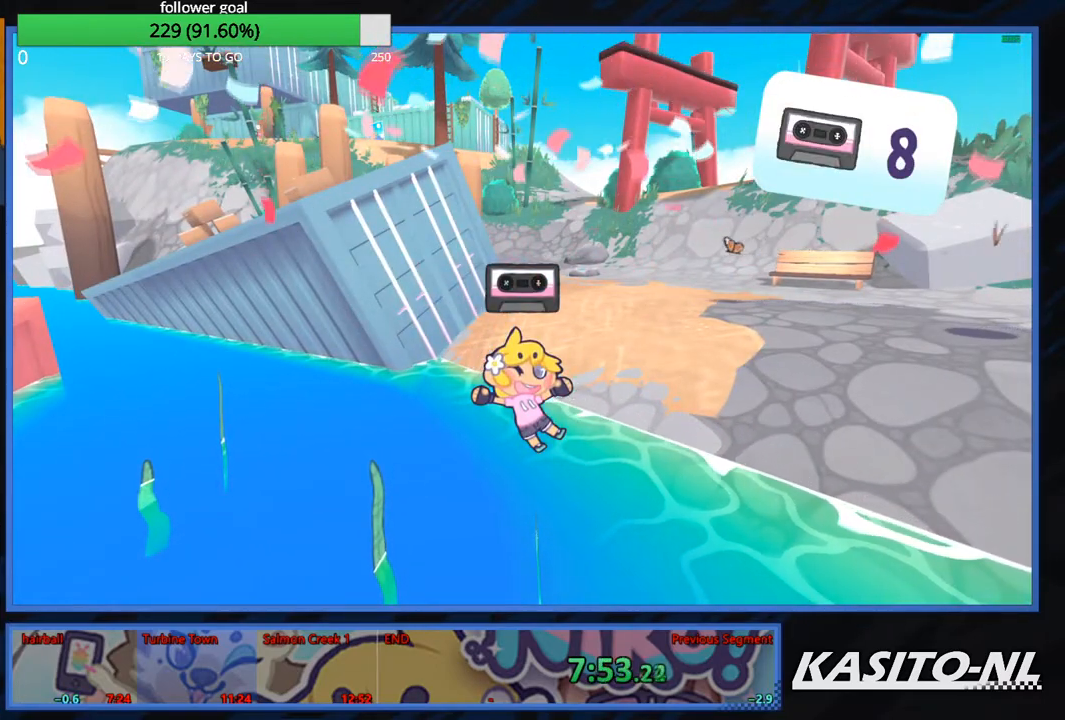
{"buttons": ["X"], "left_stick": "up", "right_stick": "center", "events": [[66, "X", "up"], [133, "X", "down"]]}
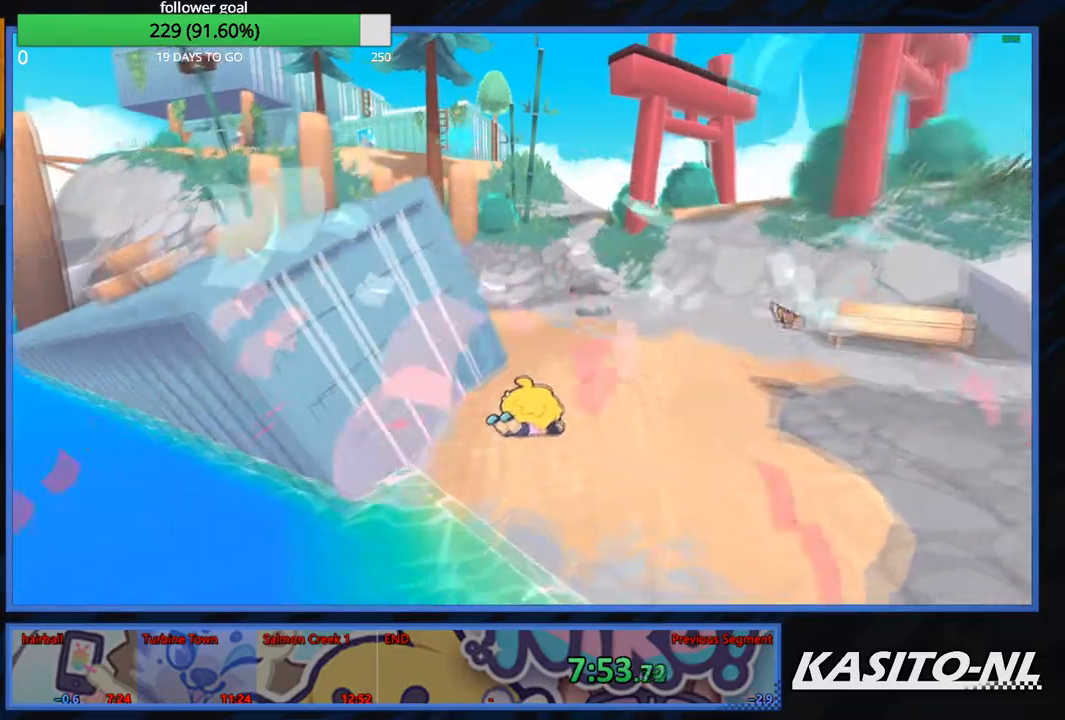
{"buttons": ["X"], "left_stick": "up", "right_stick": "center", "events": [[134, "X", "up"], [200, "X", "down"]]}
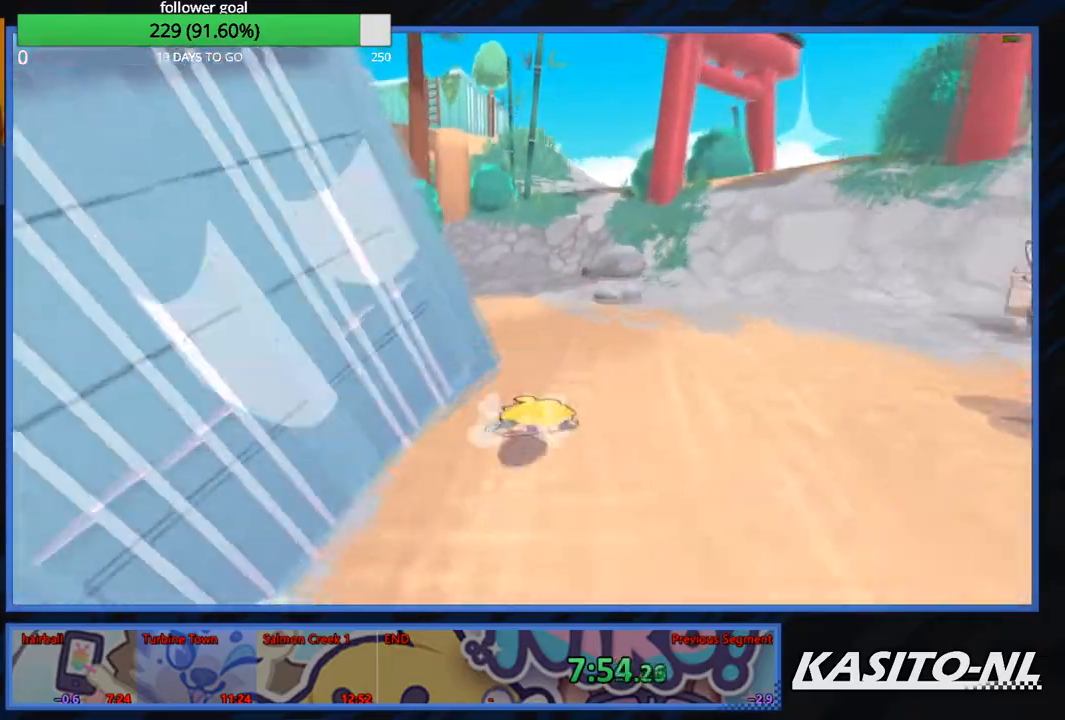
{"buttons": [], "left_stick": "up", "right_stick": "center", "events": [[233, "X", "up"], [267, "X", "down"], [400, "X", "up"]]}
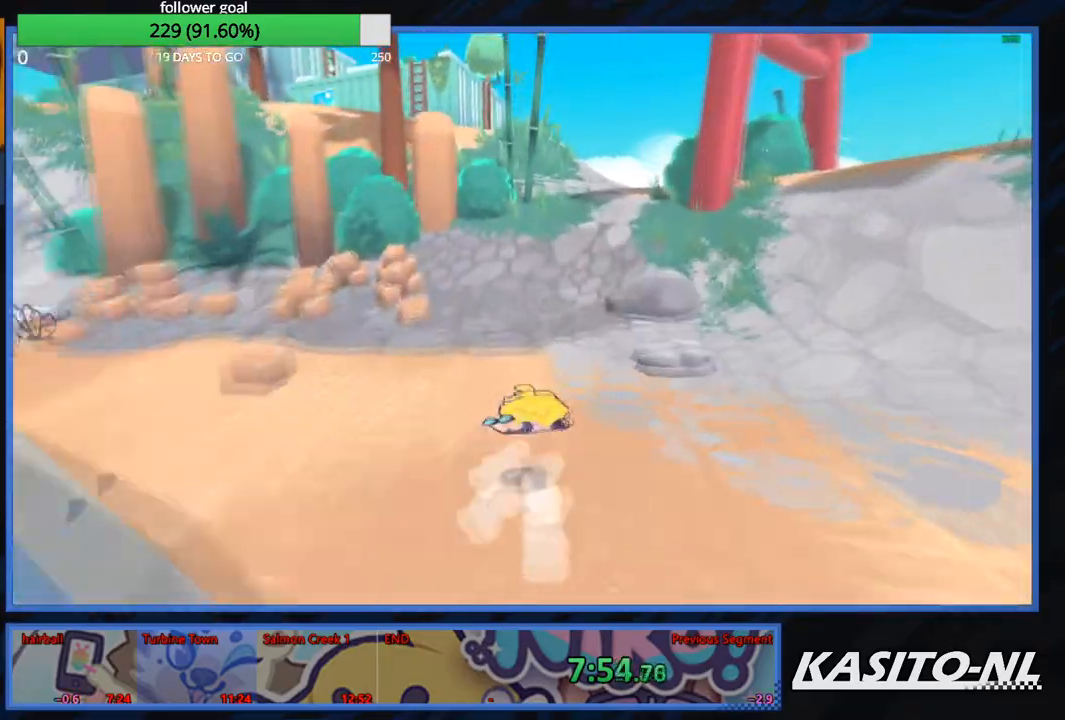
{"buttons": [], "left_stick": "up", "right_stick": "center", "events": [[167, "X", "down"], [300, "X", "up"], [401, "X", "down"], [501, "X", "up"]]}
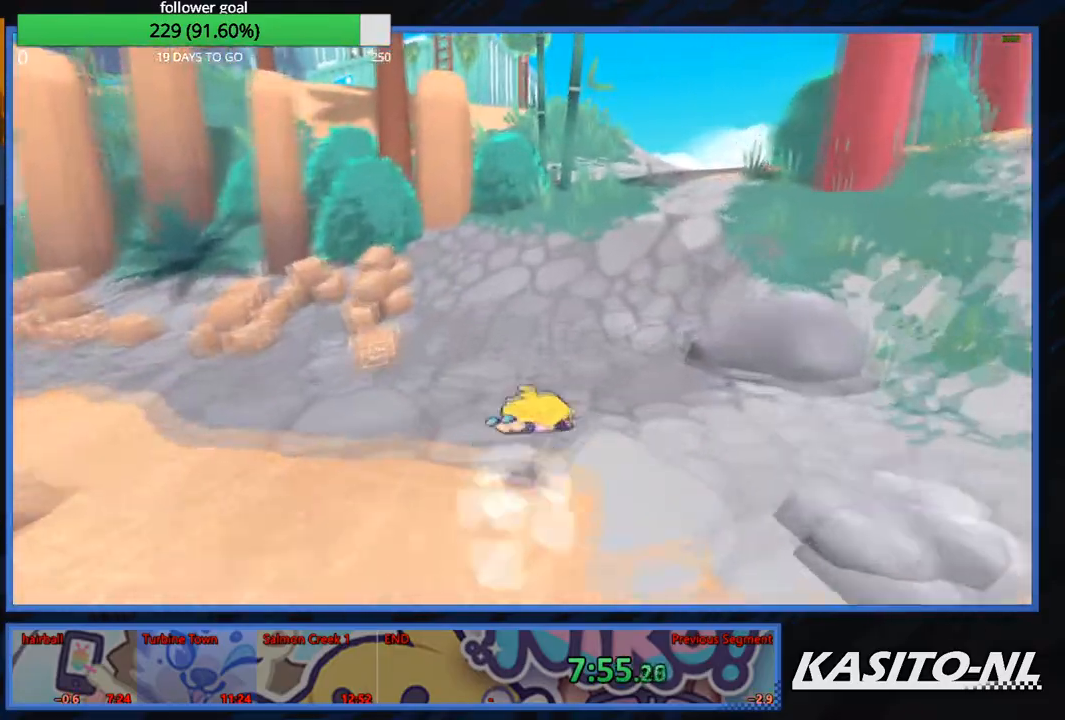
{"buttons": ["A"], "left_stick": "right", "right_stick": "center", "events": [[33, "right_stick", "down-left"], [200, "right_stick", "center"], [267, "X", "down"], [367, "left_stick", "right"], [400, "X", "up"], [467, "A", "down"]]}
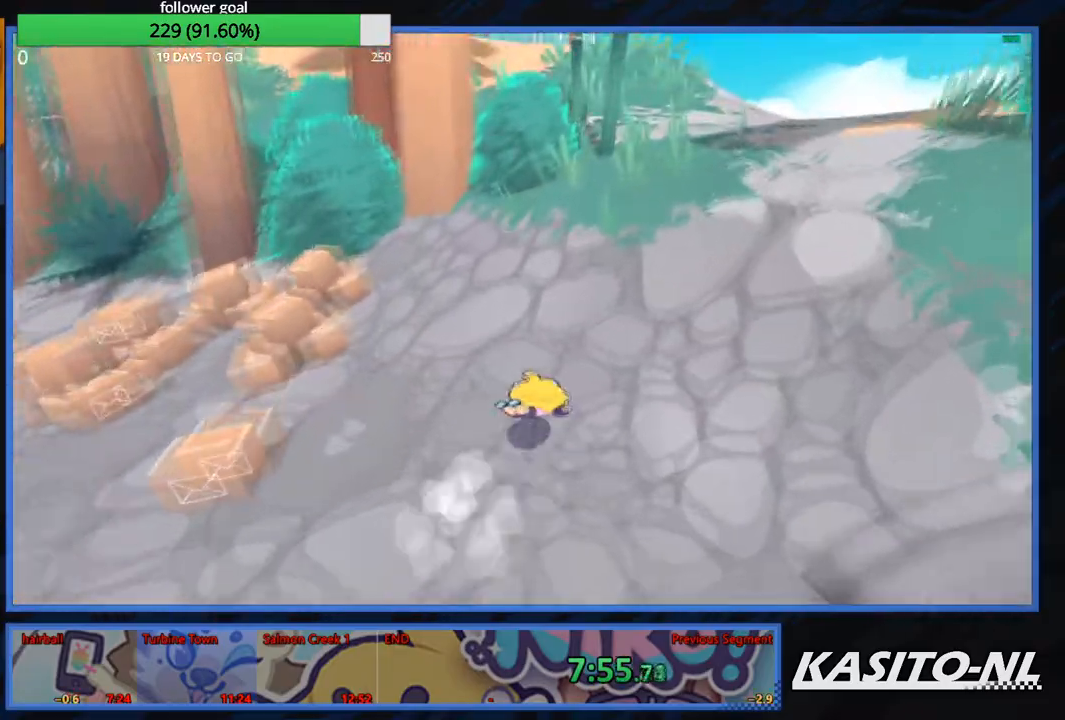
{"buttons": [], "left_stick": "up-right", "right_stick": "right", "events": [[300, "A", "up"], [467, "right_stick", "right"], [501, "left_stick", "up-right"]]}
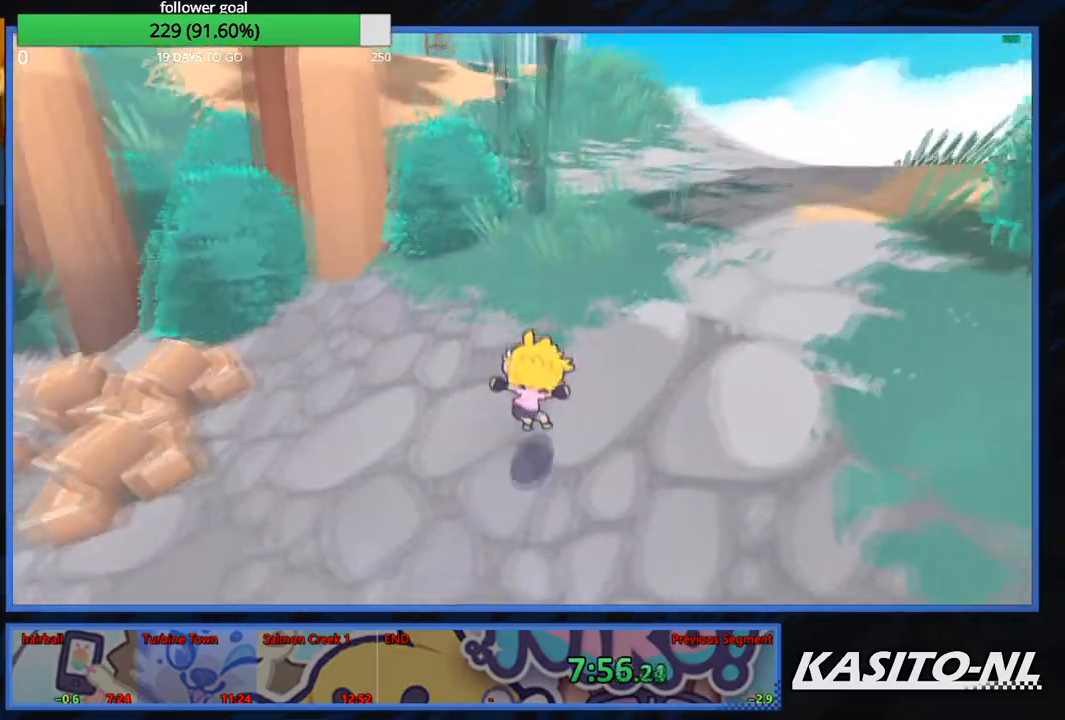
{"buttons": [], "left_stick": "up-right", "right_stick": "right", "events": []}
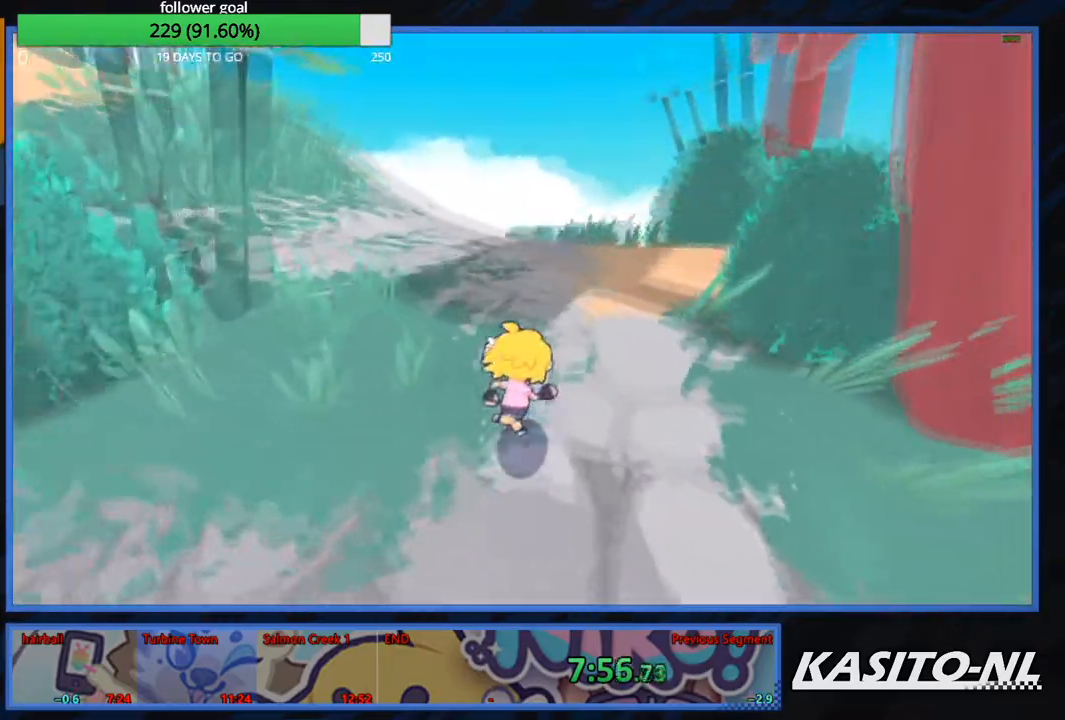
{"buttons": [], "left_stick": "up-right", "right_stick": "right", "events": []}
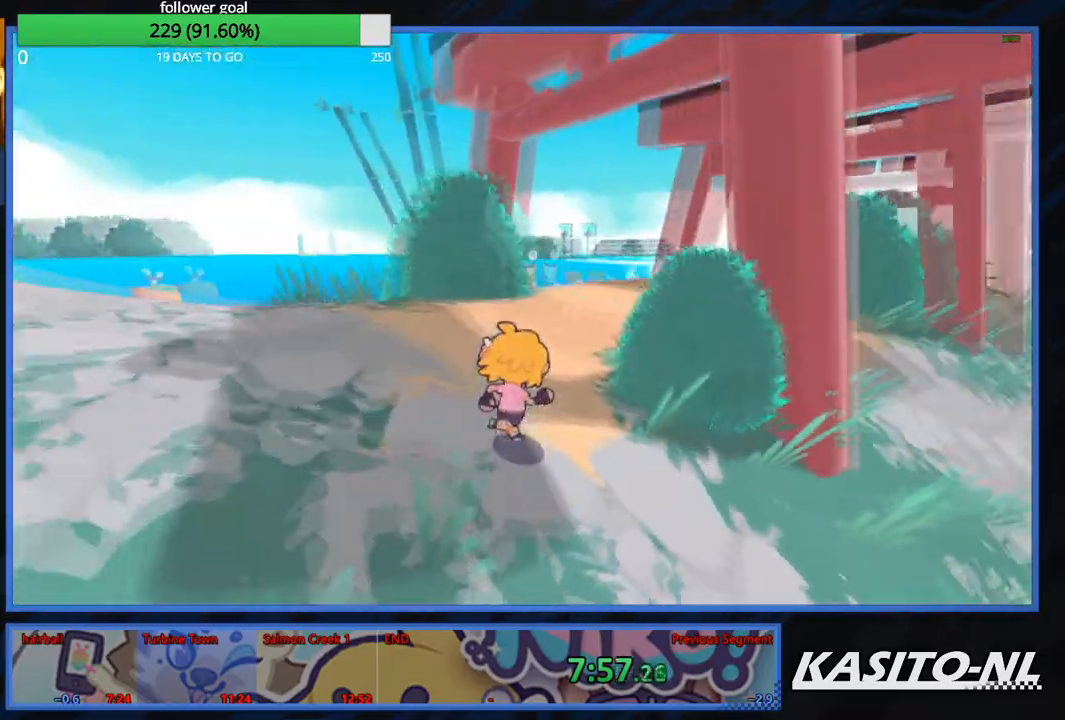
{"buttons": [], "left_stick": "up-right", "right_stick": "center", "events": [[133, "right_stick", "center"], [400, "X", "down"], [467, "X", "up"]]}
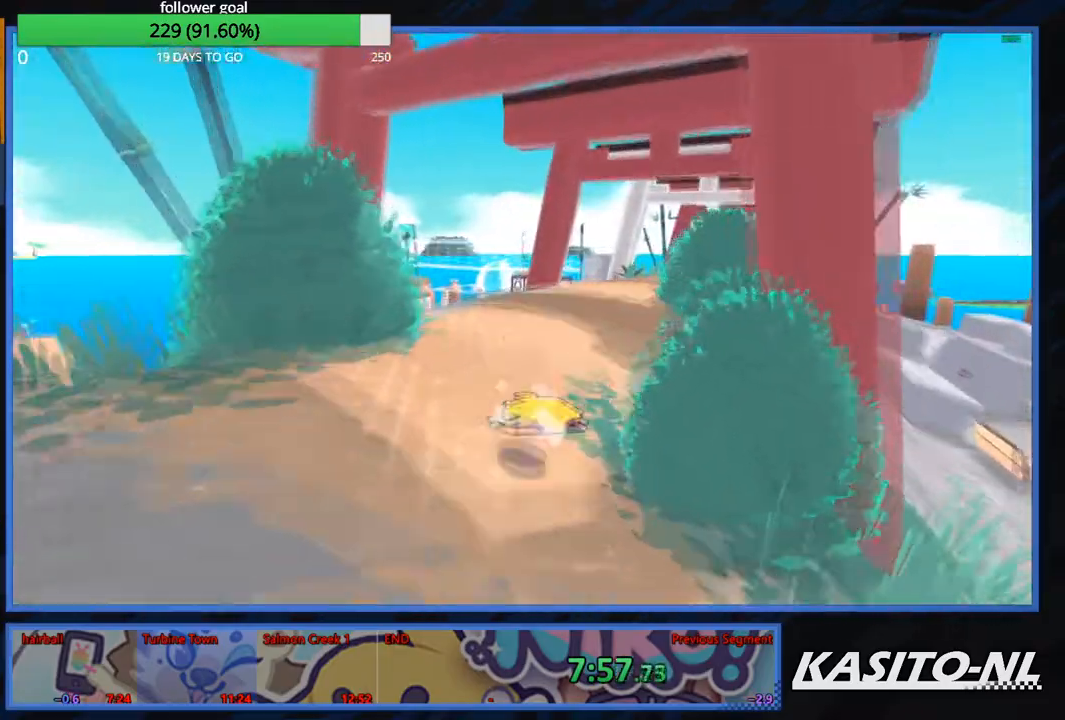
{"buttons": [], "left_stick": "up-right", "right_stick": "center", "events": [[200, "right_stick", "right"], [401, "right_stick", "center"]]}
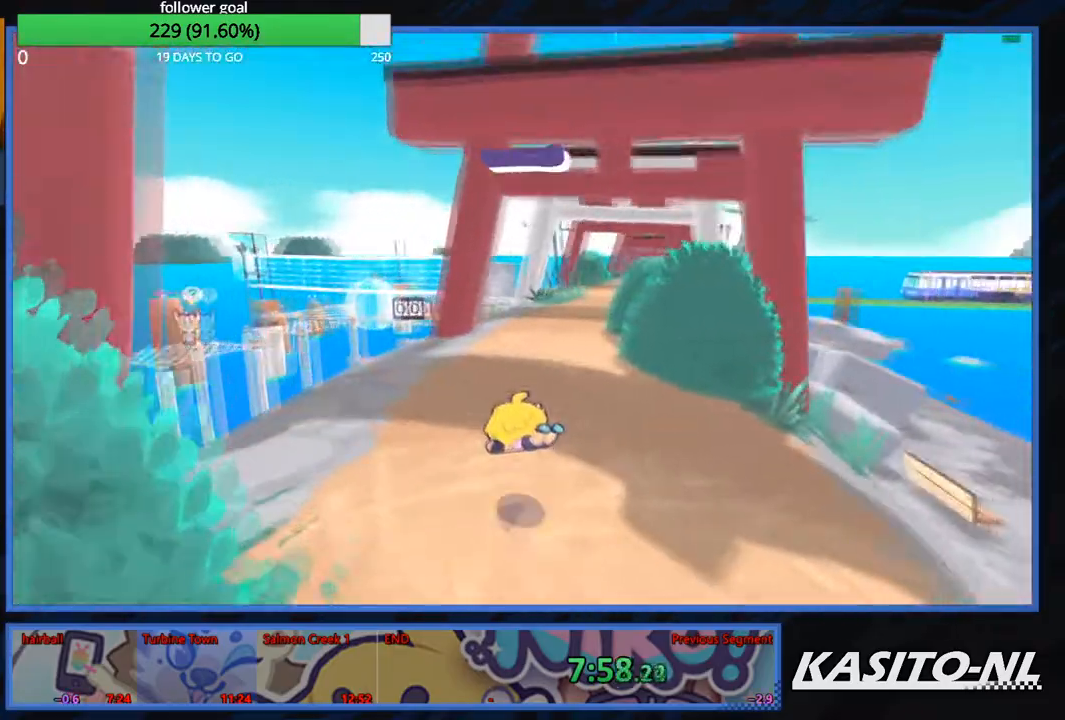
{"buttons": [], "left_stick": "up", "right_stick": "center", "events": [[66, "A", "down"], [167, "left_stick", "up"], [233, "A", "up"], [267, "X", "down"], [433, "X", "up"]]}
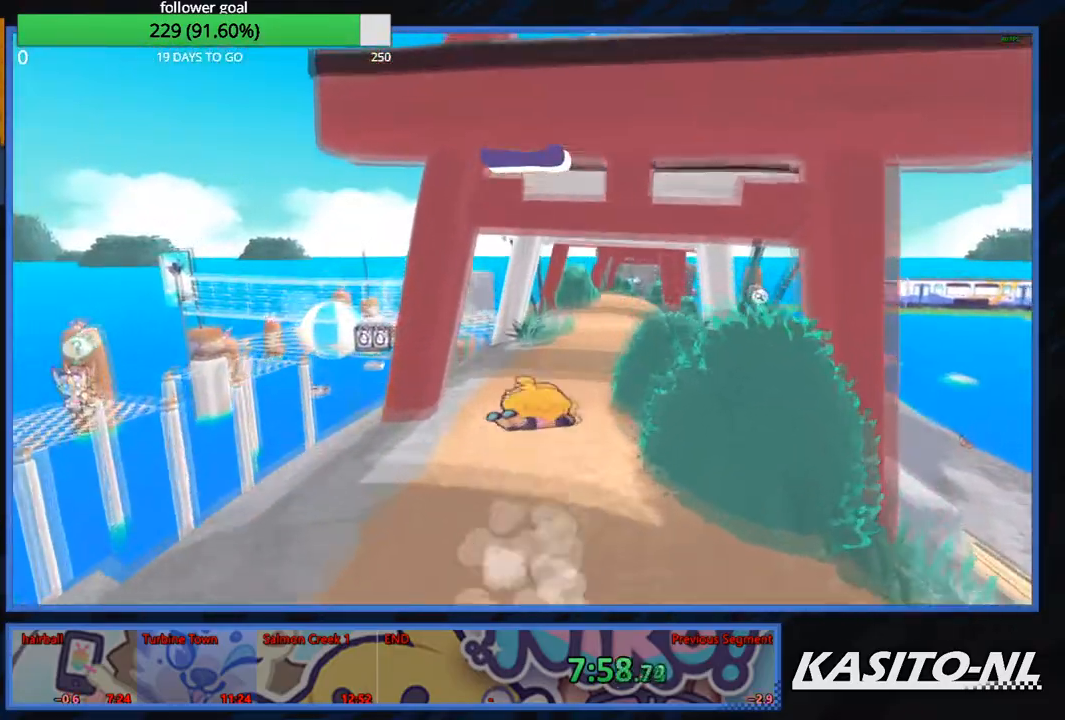
{"buttons": ["X"], "left_stick": "up", "right_stick": "center", "events": [[234, "right_stick", "left"], [300, "right_stick", "center"], [467, "X", "down"]]}
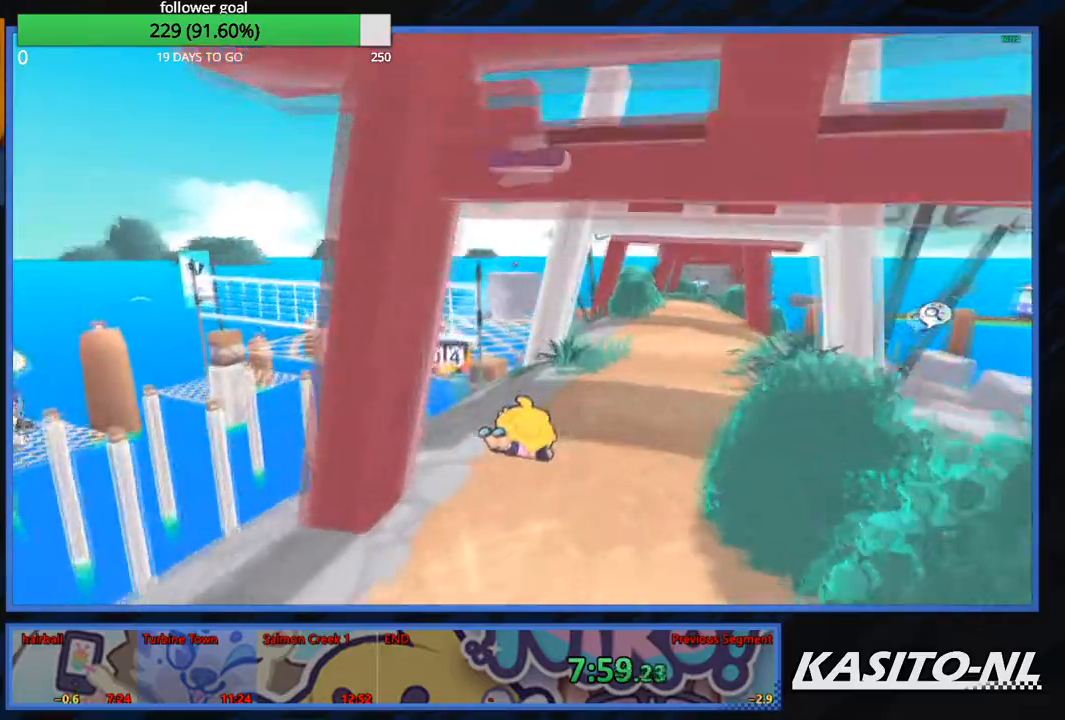
{"buttons": [], "left_stick": "up-left", "right_stick": "center", "events": [[133, "X", "up"], [233, "X", "down"], [300, "left_stick", "up-left"], [333, "X", "up"]]}
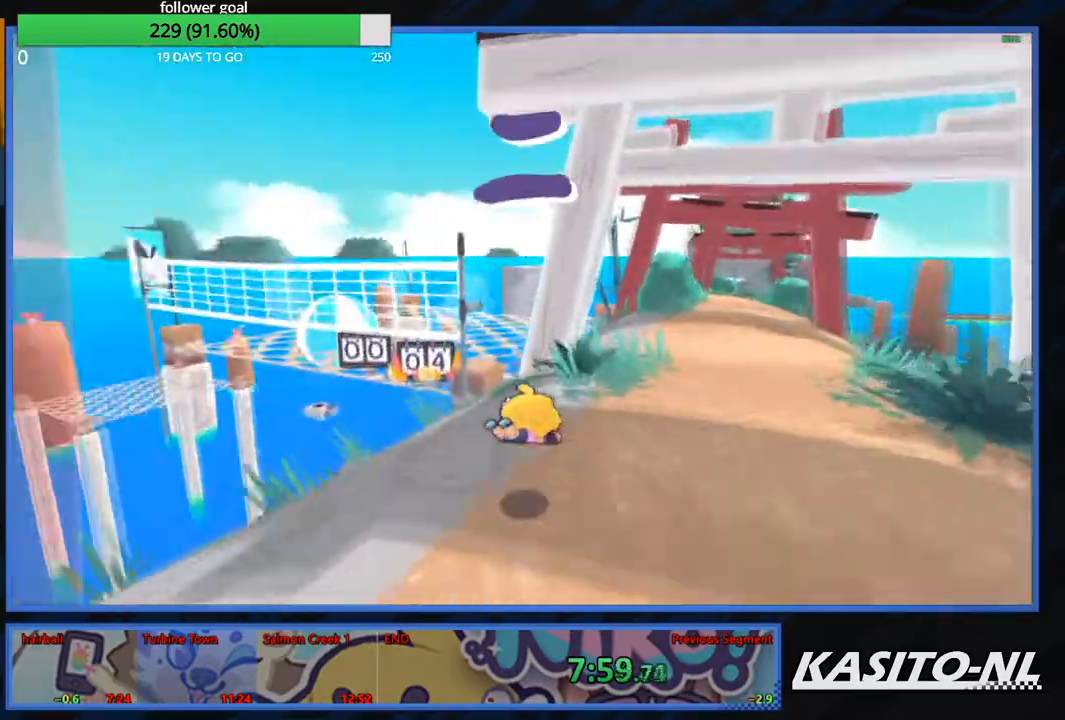
{"buttons": ["X"], "left_stick": "up", "right_stick": "center", "events": [[67, "A", "down"], [267, "A", "up"], [467, "left_stick", "up"], [501, "X", "down"]]}